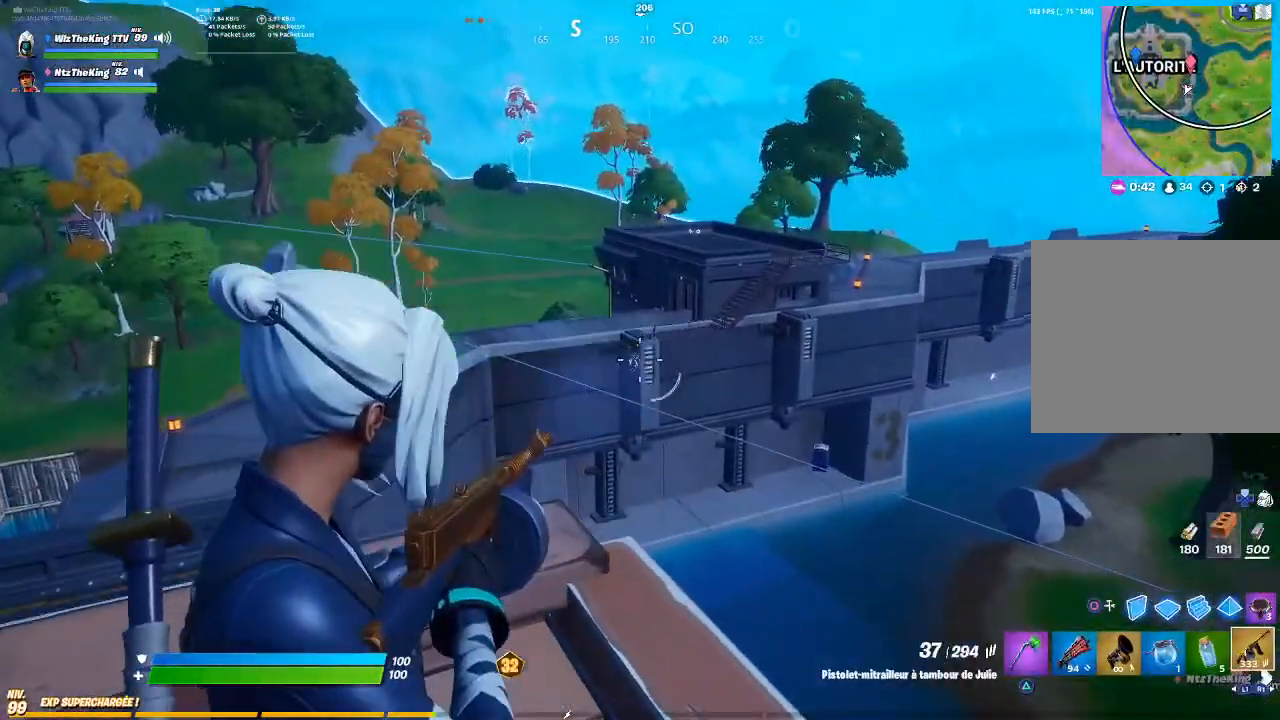
Gameplay with a controller (PlayStation layout); each line is a JSON object with the inputs held at the frame after it. "events" lists button and stick changes between this image and that frame as [ms after this image, input, new state], when the widget could be followed in between.
{"buttons": ["L2", "R2"], "left_stick": "down-left", "right_stick": "right", "events": [[33, "left_stick", "up-left"], [267, "left_stick", "left"], [350, "right_stick", "center"], [450, "right_stick", "right"], [467, "left_stick", "down-left"]]}
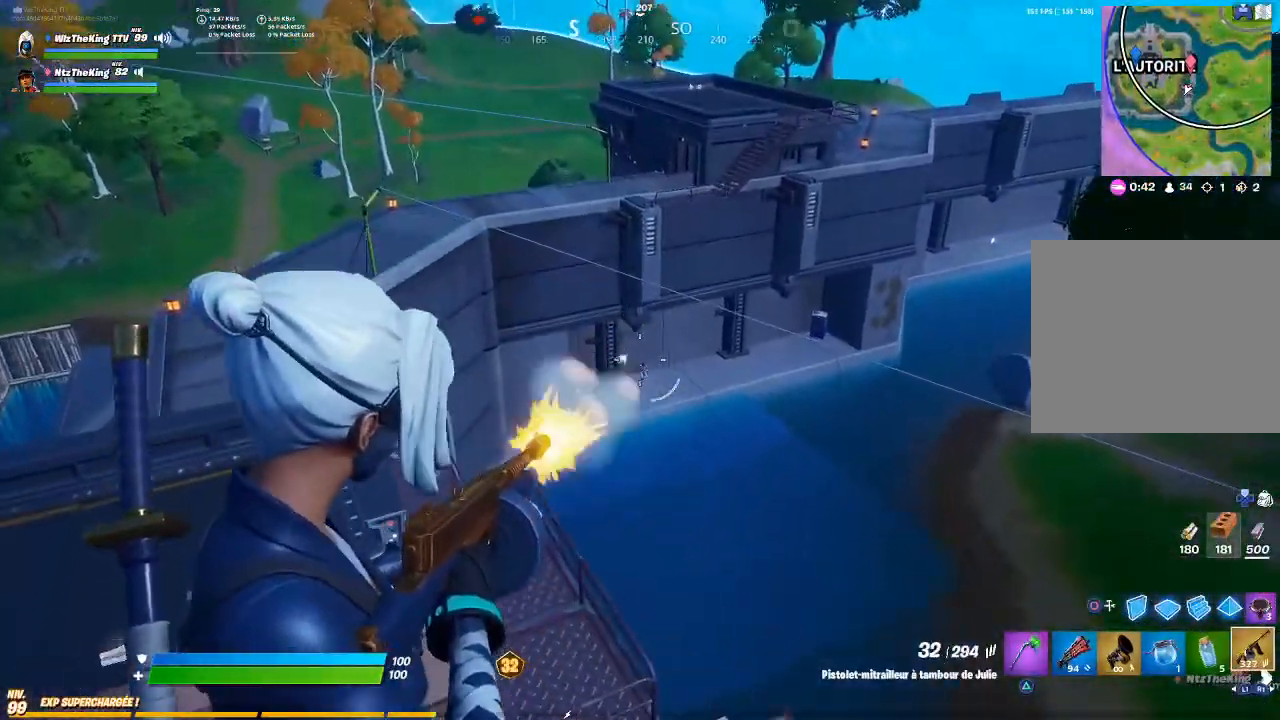
{"buttons": [], "left_stick": "down-right", "right_stick": "center", "events": [[84, "R3", "down"], [84, "right_stick", "down"], [150, "R3", "up"], [184, "left_stick", "down-right"], [251, "R2", "up"], [267, "L2", "up"], [284, "right_stick", "center"]]}
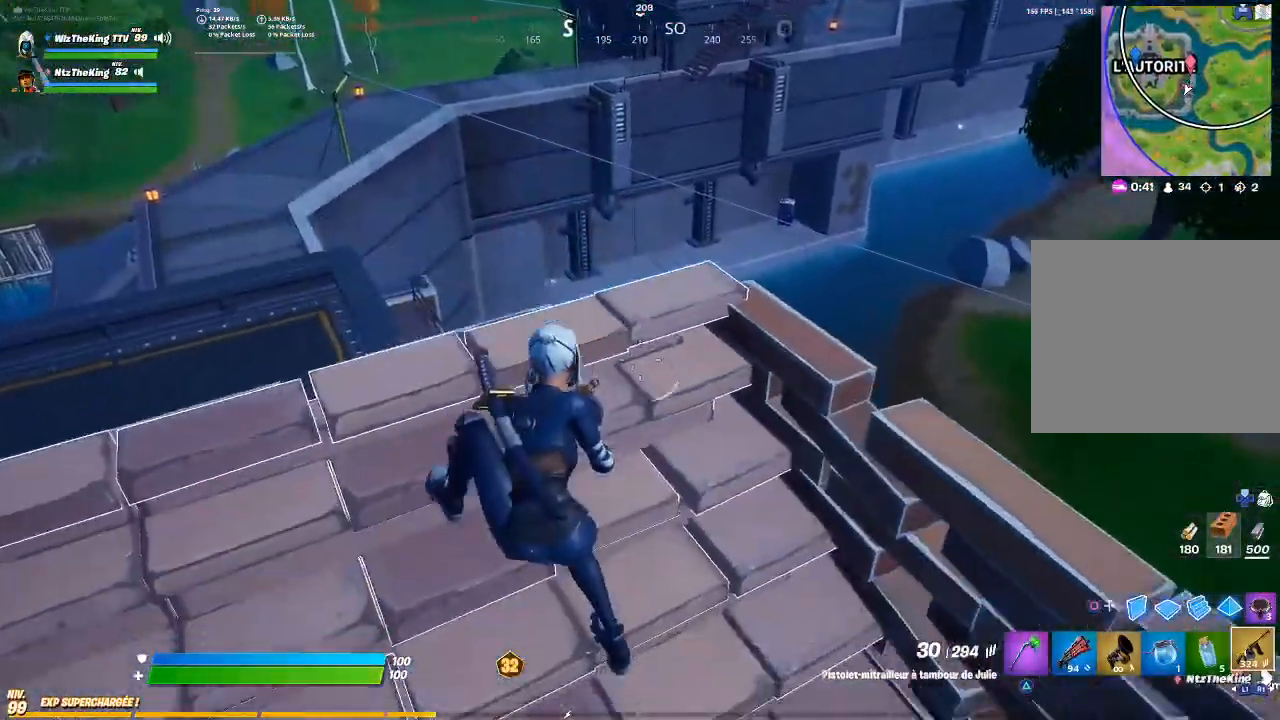
{"buttons": [], "left_stick": "down-right", "right_stick": "center", "events": [[50, "SQUARE", "down"], [150, "SQUARE", "up"]]}
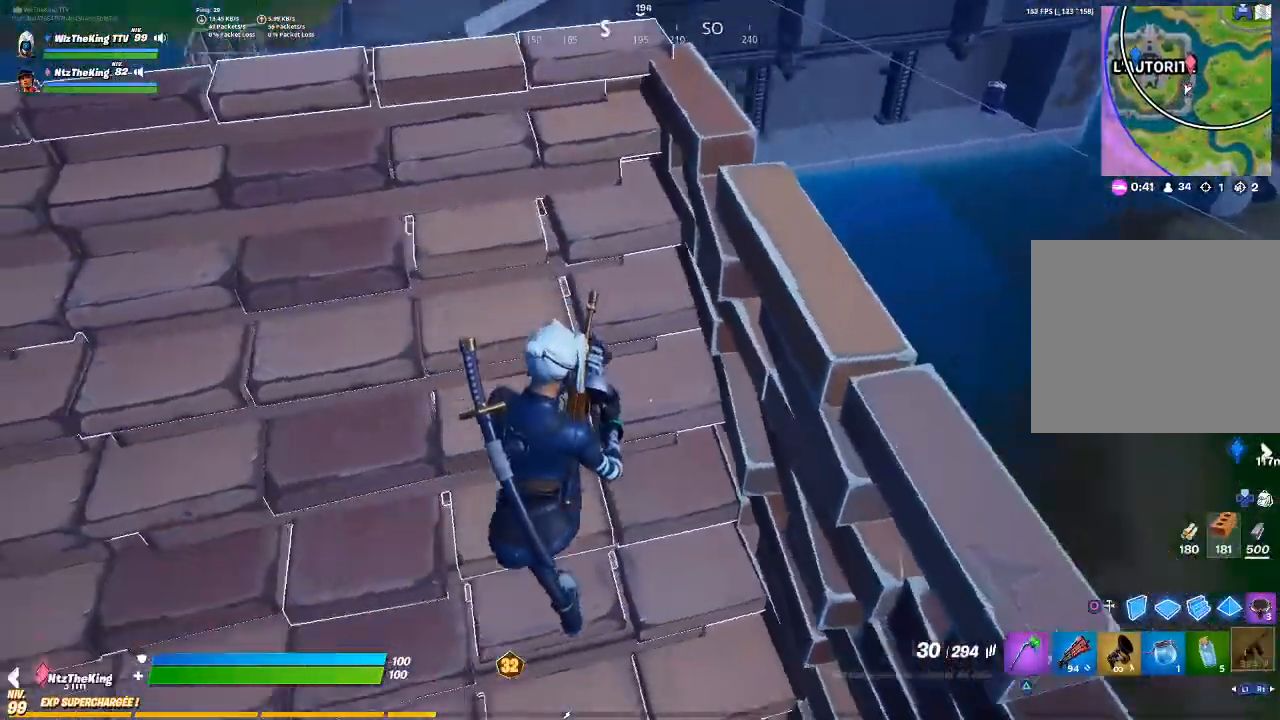
{"buttons": [], "left_stick": "center", "right_stick": "center", "events": [[334, "left_stick", "center"]]}
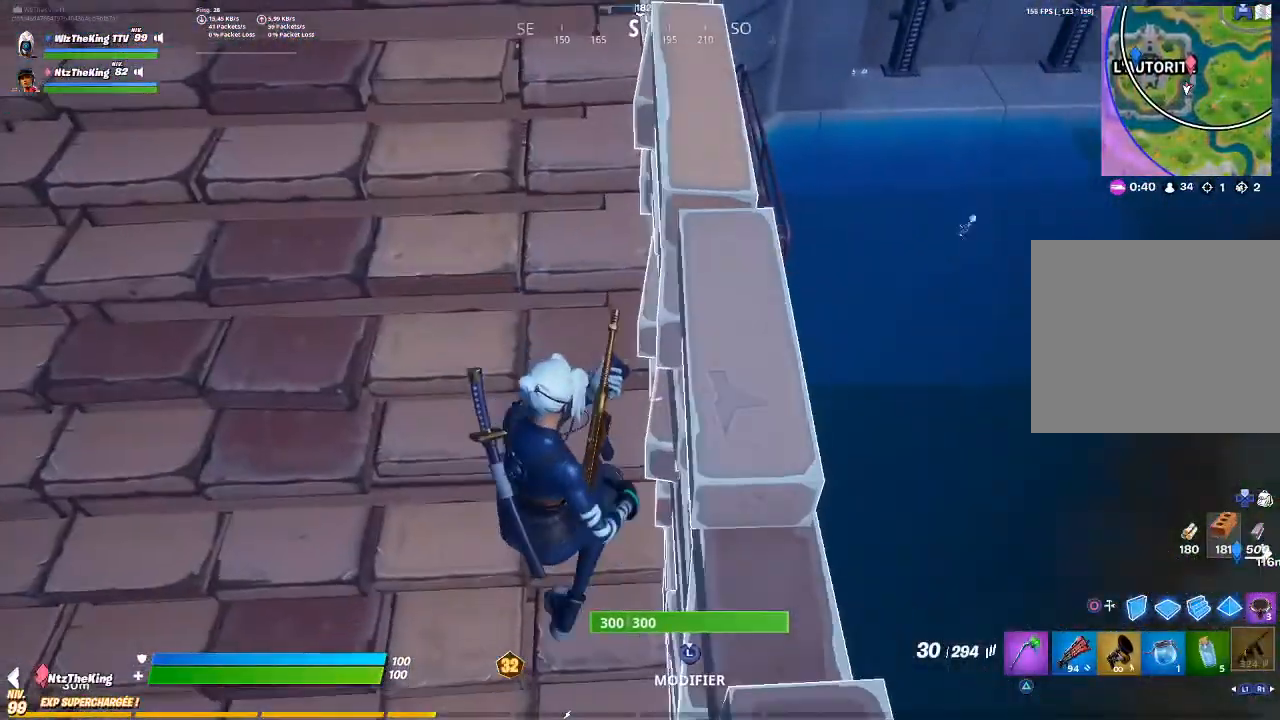
{"buttons": [], "left_stick": "up-right", "right_stick": "center", "events": [[67, "right_stick", "right"], [133, "right_stick", "center"], [434, "CROSS", "down"], [450, "left_stick", "up-right"], [467, "CROSS", "up"]]}
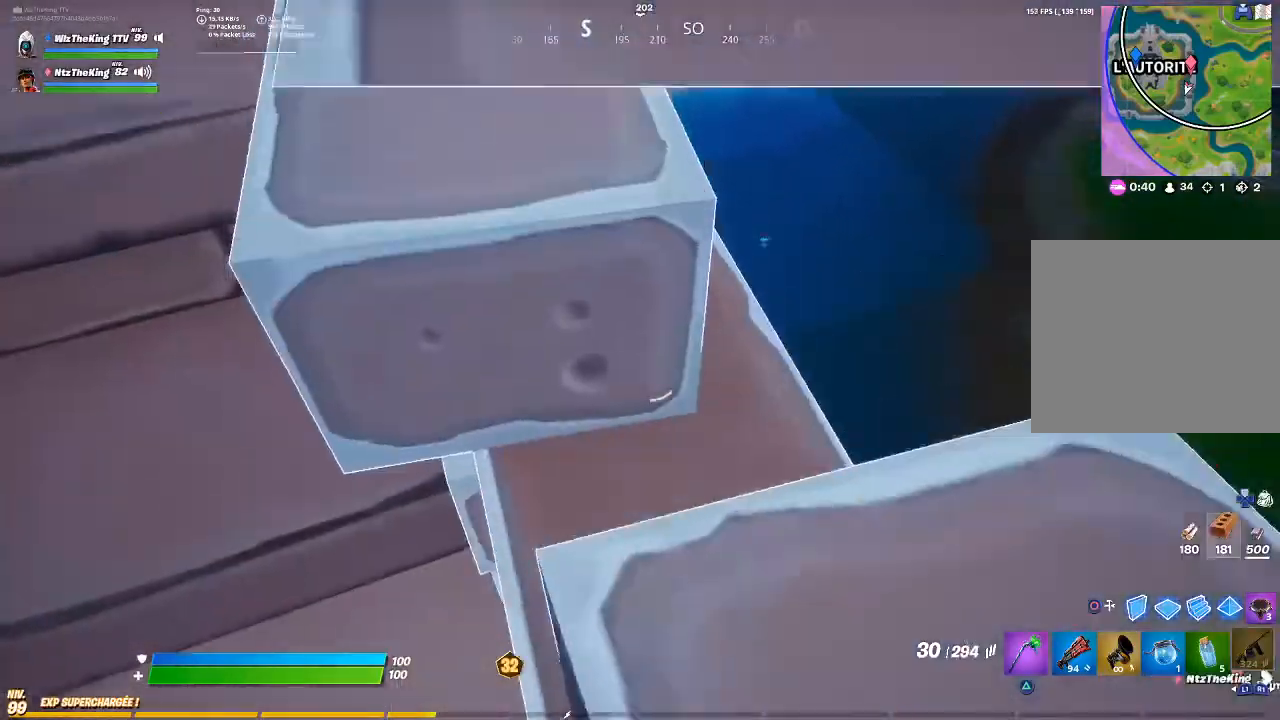
{"buttons": [], "left_stick": "down-right", "right_stick": "center", "events": [[134, "left_stick", "center"], [351, "left_stick", "down-right"]]}
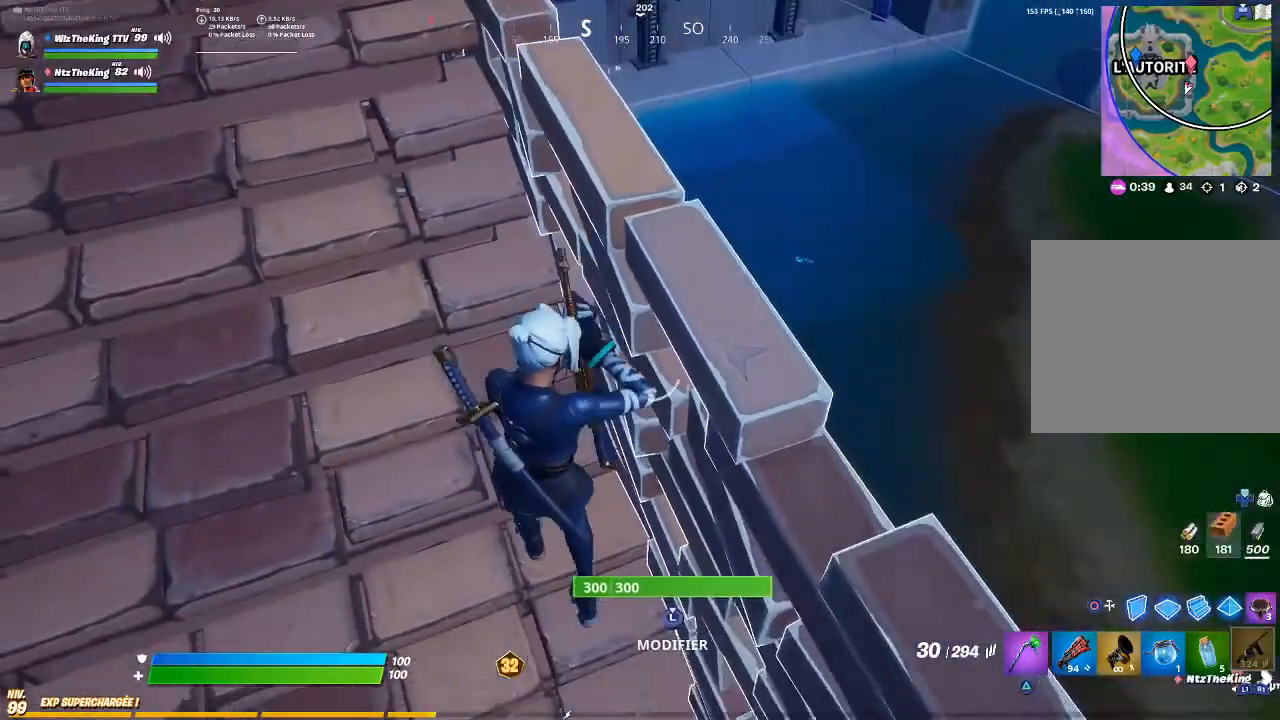
{"buttons": [], "left_stick": "down", "right_stick": "up-right", "events": [[167, "left_stick", "down"], [300, "right_stick", "right"], [333, "left_stick", "down-left"], [350, "right_stick", "up-right"], [484, "left_stick", "down"]]}
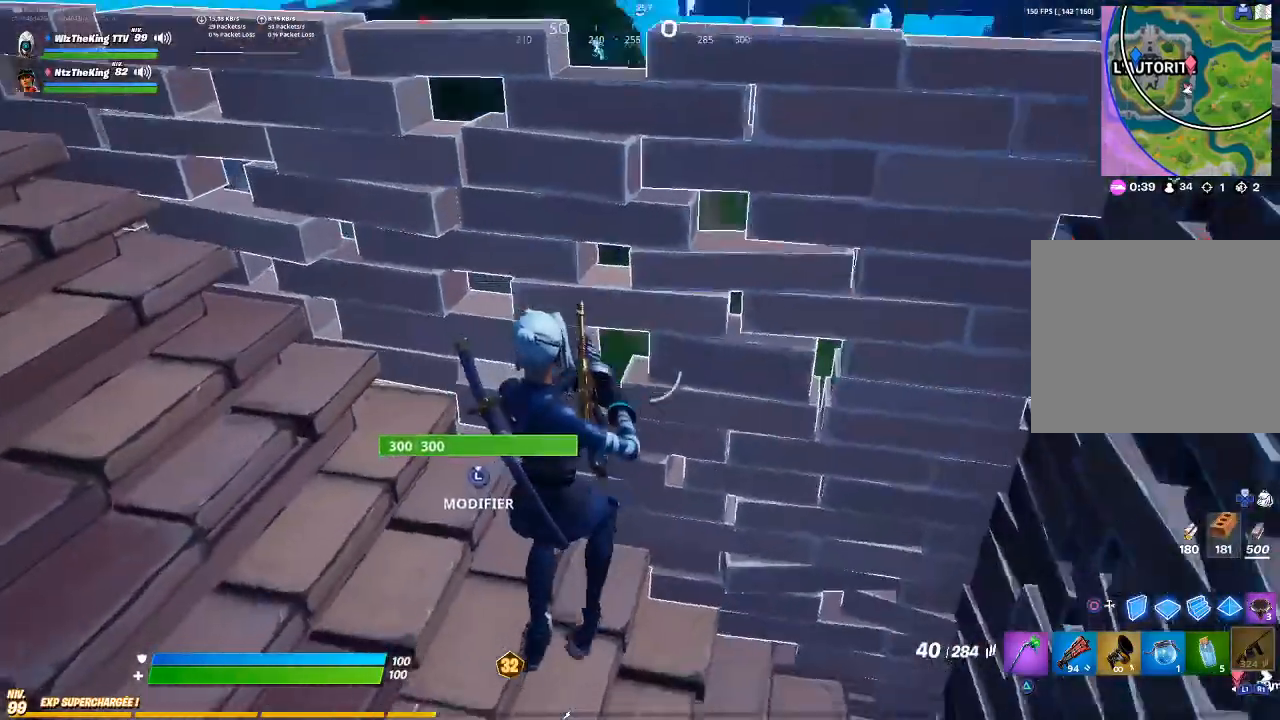
{"buttons": [], "left_stick": "up-right", "right_stick": "right", "events": [[17, "right_stick", "center"], [34, "R1", "down"], [50, "left_stick", "down-right"], [134, "R1", "up"], [150, "left_stick", "up"], [217, "right_stick", "right"], [234, "L3", "down"], [234, "left_stick", "up-left"], [284, "R2", "down"], [284, "right_stick", "up"], [351, "L3", "up"], [351, "right_stick", "left"], [384, "R2", "up"], [451, "right_stick", "right"], [467, "left_stick", "up-right"]]}
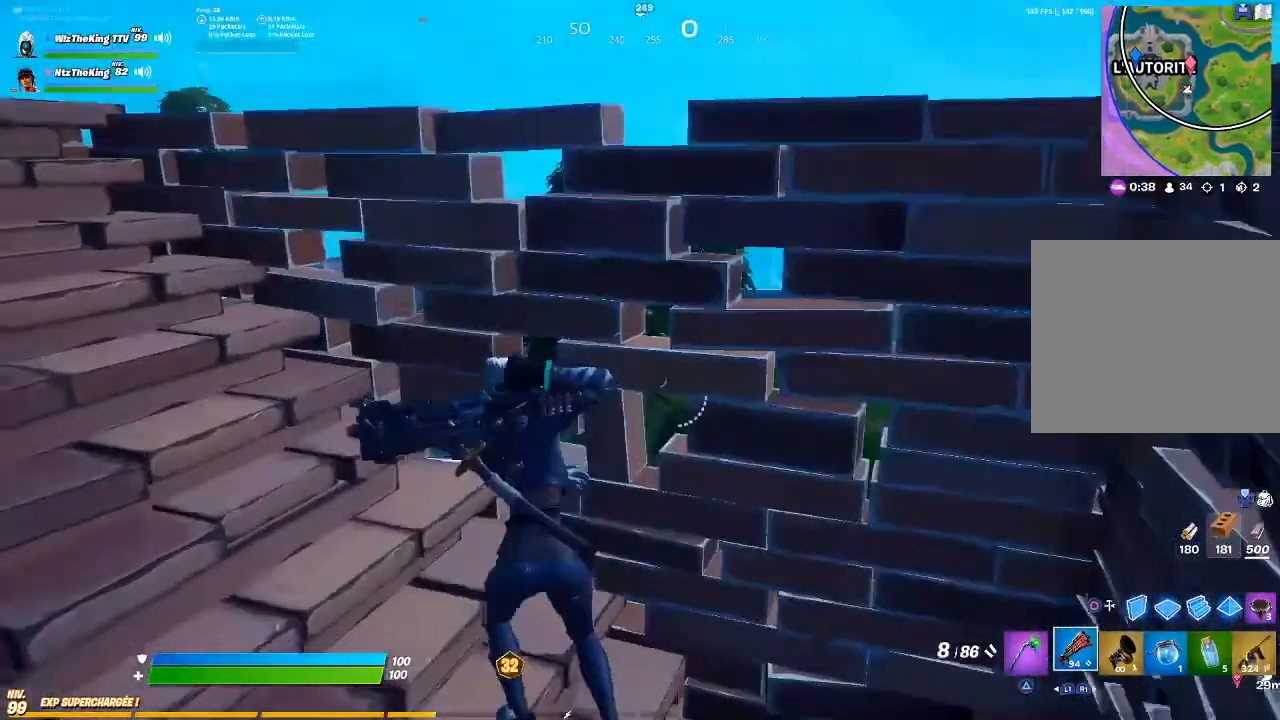
{"buttons": [], "left_stick": "right", "right_stick": "center", "events": [[33, "right_stick", "center"], [83, "left_stick", "down-right"], [100, "right_stick", "down"], [200, "right_stick", "center"], [283, "L1", "down"], [350, "left_stick", "right"], [384, "L1", "up"], [384, "right_stick", "down-left"], [450, "right_stick", "center"]]}
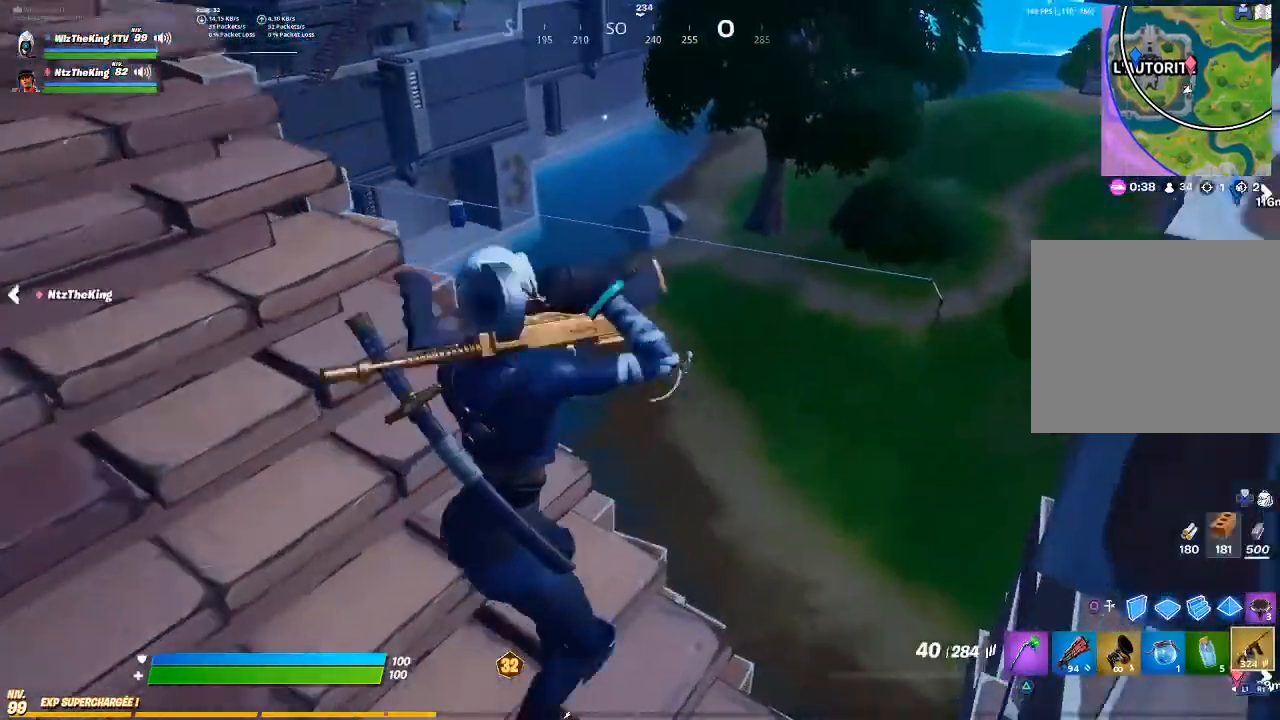
{"buttons": ["L2"], "left_stick": "center", "right_stick": "center", "events": [[67, "L2", "down"], [217, "R3", "down"], [251, "left_stick", "center"], [267, "right_stick", "right"], [301, "R3", "up"], [401, "right_stick", "center"], [417, "DPAD_LEFT", "down"], [467, "DPAD_LEFT", "up"]]}
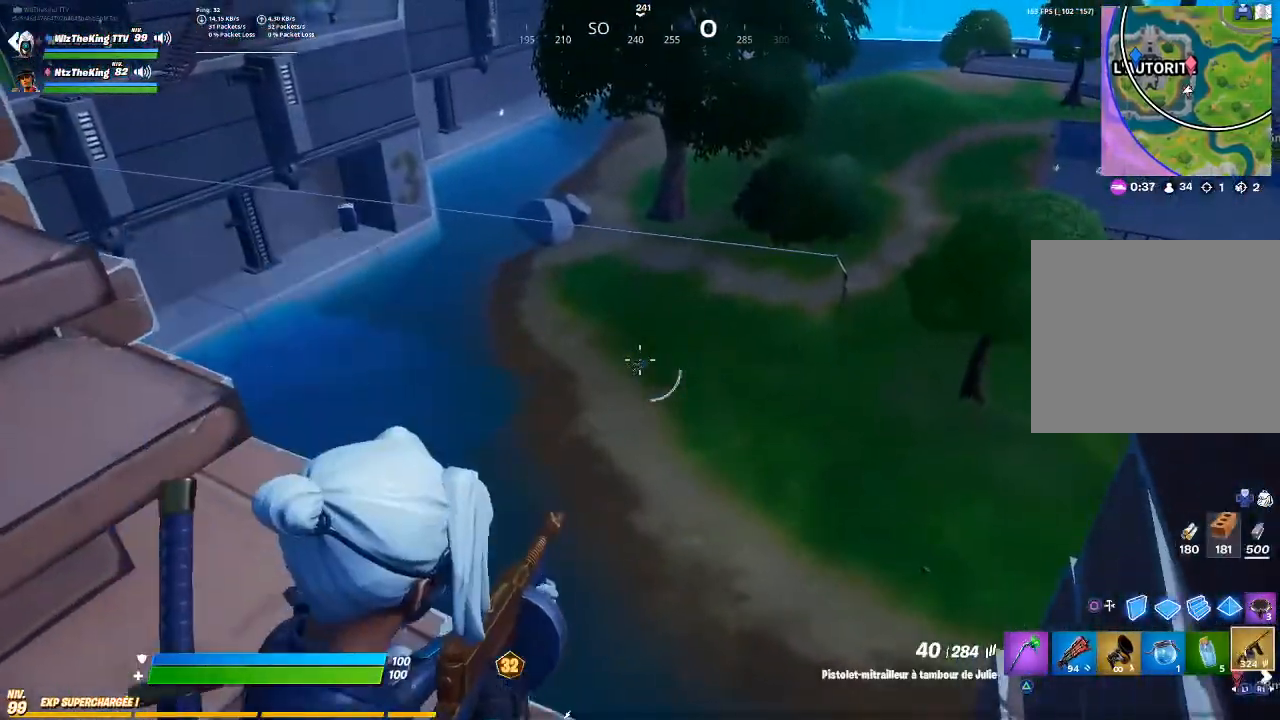
{"buttons": ["L2", "R2"], "left_stick": "center", "right_stick": "down-right", "events": [[83, "right_stick", "right"], [350, "right_stick", "center"], [450, "right_stick", "right"], [467, "R2", "down"], [500, "right_stick", "down-right"]]}
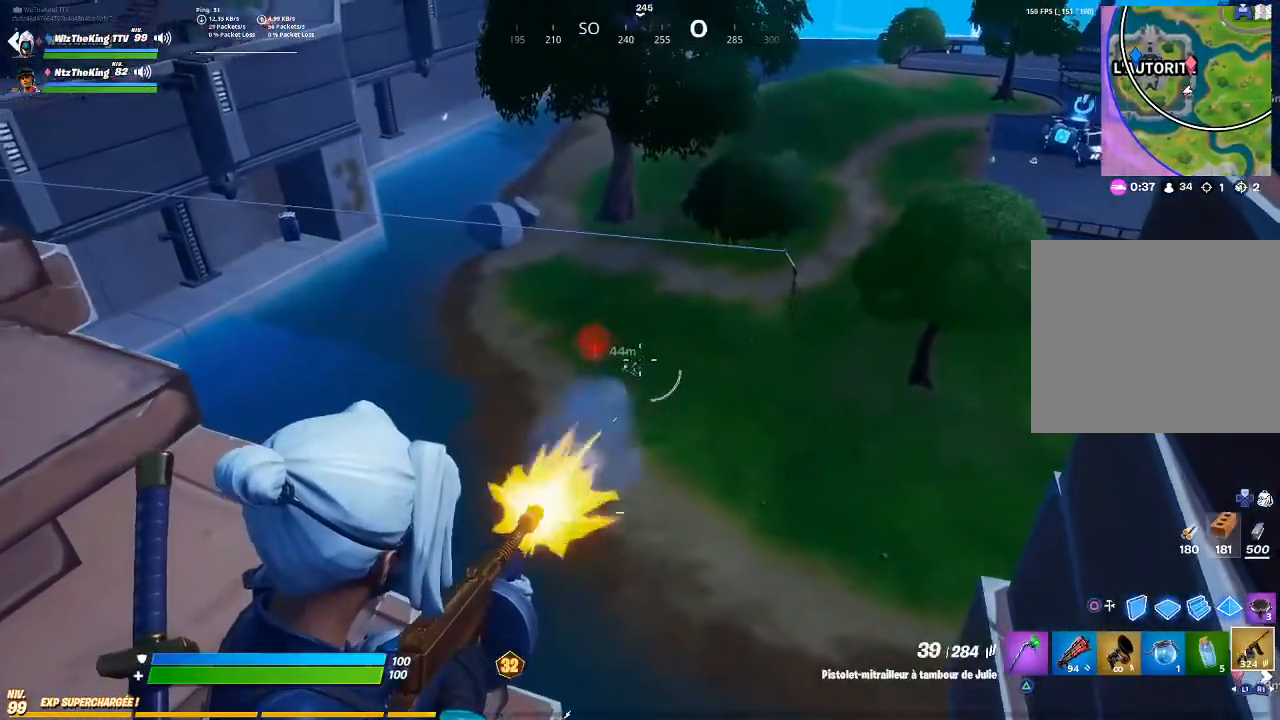
{"buttons": ["L2", "R2"], "left_stick": "center", "right_stick": "right", "events": [[384, "right_stick", "center"], [451, "right_stick", "right"]]}
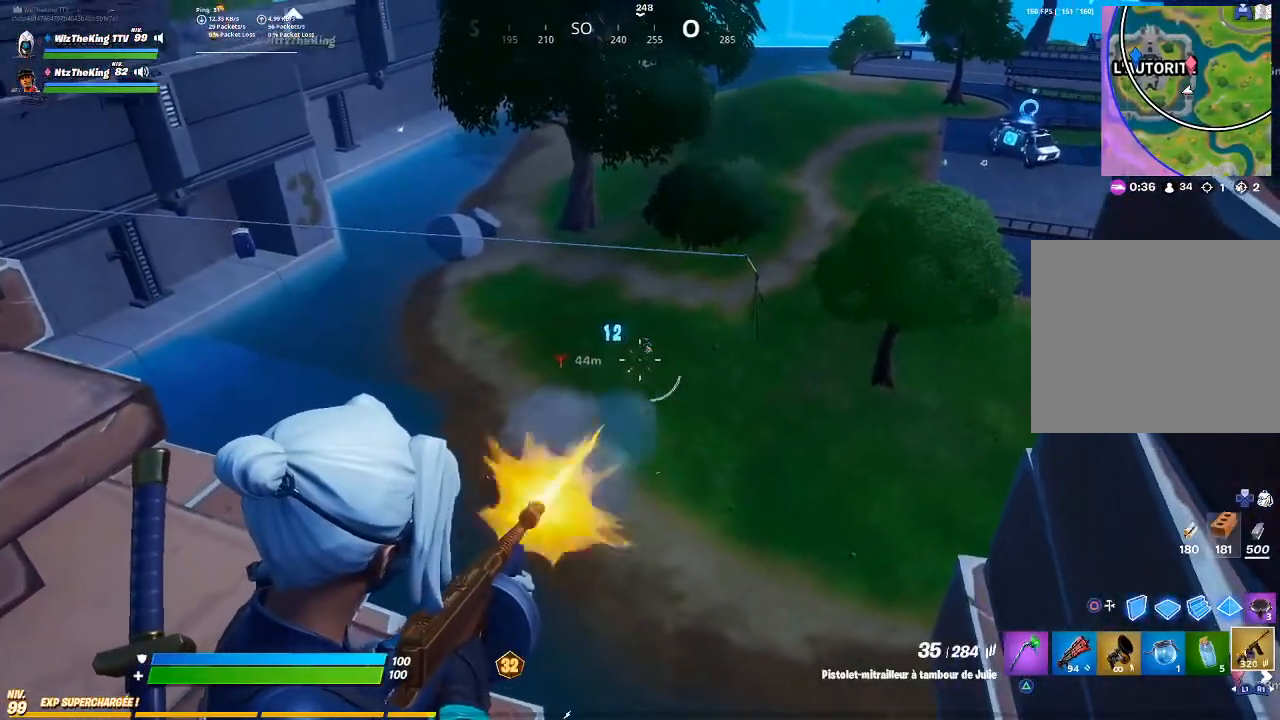
{"buttons": ["L2", "R2"], "left_stick": "up-right", "right_stick": "right", "events": [[117, "right_stick", "up-right"], [217, "right_stick", "center"], [417, "right_stick", "right"], [467, "left_stick", "up-right"]]}
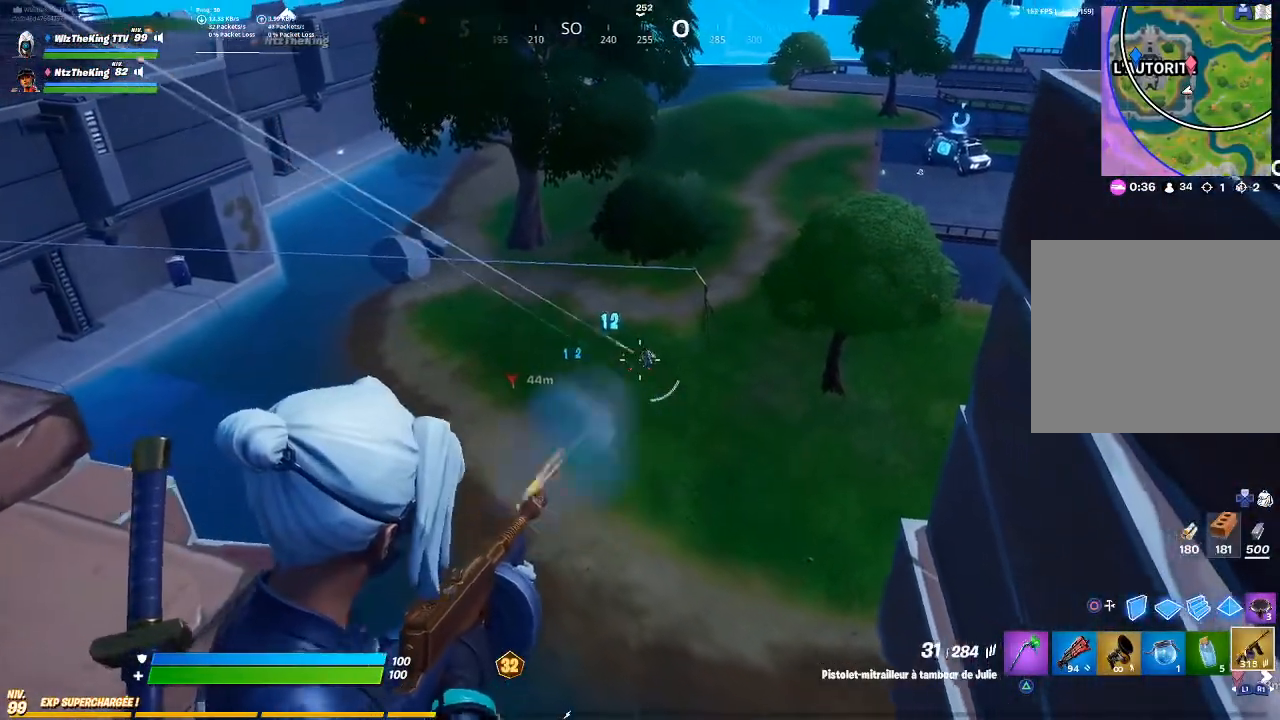
{"buttons": ["L2", "R2"], "left_stick": "center", "right_stick": "center", "events": [[17, "right_stick", "down-right"], [67, "left_stick", "center"], [150, "right_stick", "center"], [217, "right_stick", "right"], [317, "right_stick", "center"]]}
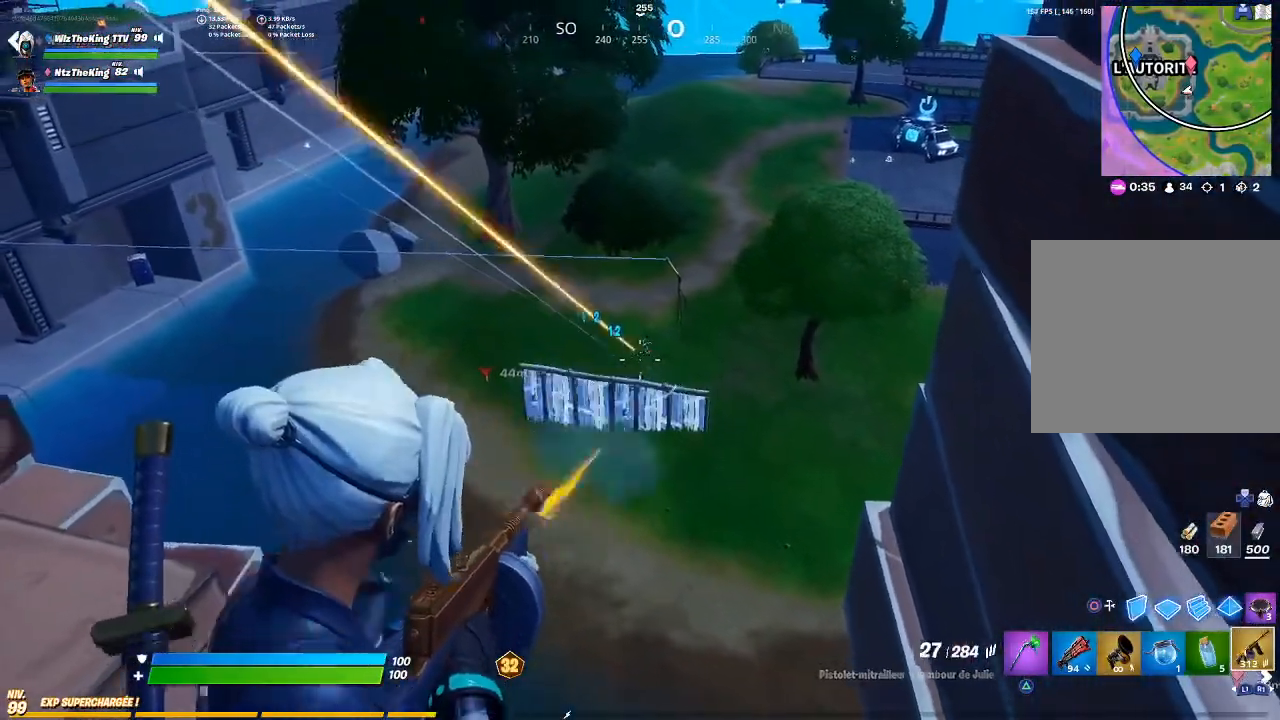
{"buttons": ["L2", "R2", "R3"], "left_stick": "center", "right_stick": "center", "events": [[67, "right_stick", "up-right"], [167, "right_stick", "right"], [267, "right_stick", "down-right"], [467, "R3", "down"], [467, "right_stick", "center"]]}
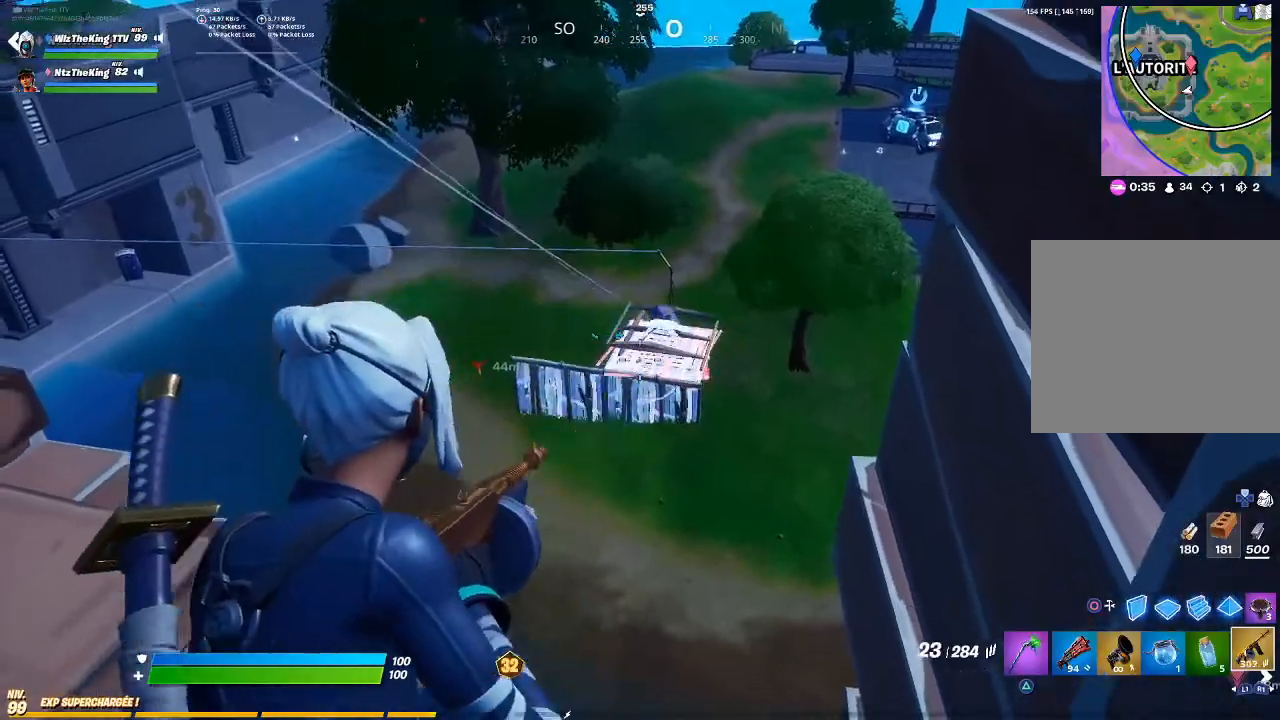
{"buttons": ["L2", "R2"], "left_stick": "right", "right_stick": "center", "events": [[33, "R3", "up"], [83, "right_stick", "right"], [166, "left_stick", "left"], [183, "right_stick", "center"], [267, "R3", "down"], [367, "R3", "up"], [433, "left_stick", "center"], [500, "left_stick", "right"]]}
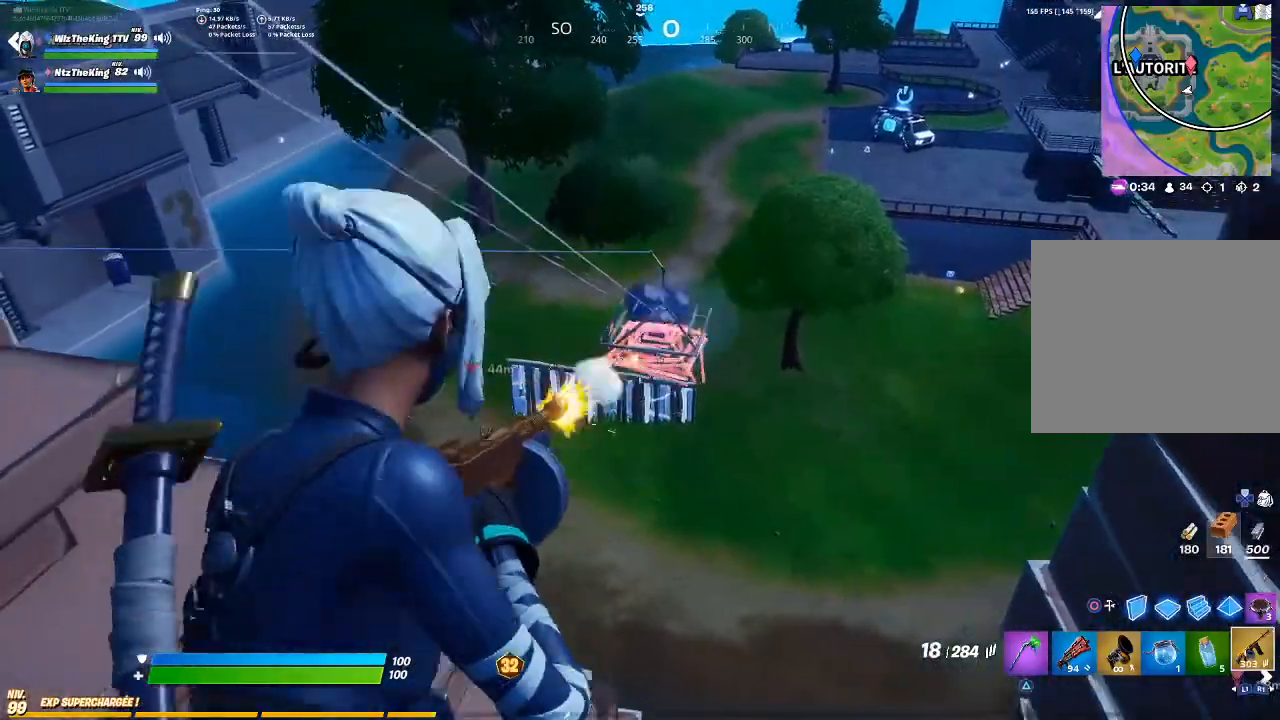
{"buttons": ["L2", "R2"], "left_stick": "left", "right_stick": "center", "events": [[184, "right_stick", "down"], [250, "R3", "down"], [350, "R3", "up"], [384, "left_stick", "center"], [484, "left_stick", "left"], [484, "right_stick", "center"]]}
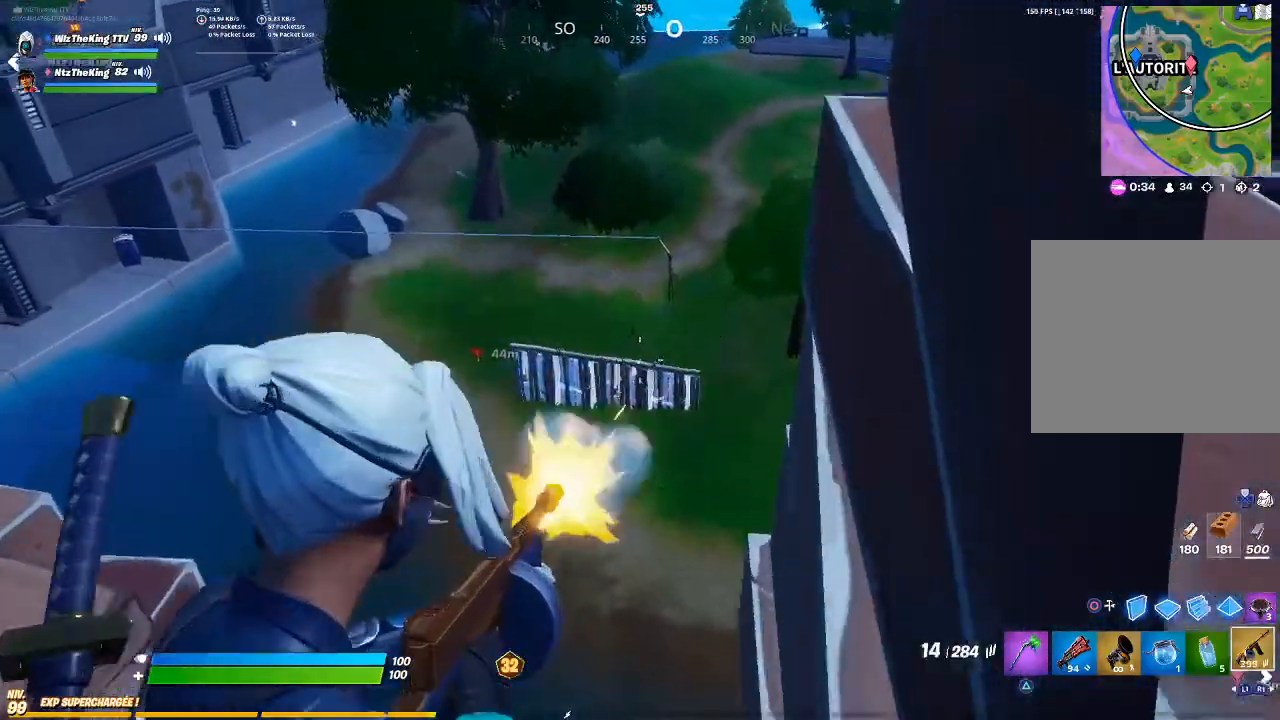
{"buttons": ["L2", "R2"], "left_stick": "up-right", "right_stick": "center", "events": [[83, "right_stick", "right"], [133, "right_stick", "down-right"], [216, "left_stick", "down-left"], [283, "right_stick", "center"], [350, "R3", "down"], [400, "left_stick", "center"], [450, "R3", "up"], [500, "left_stick", "up-right"]]}
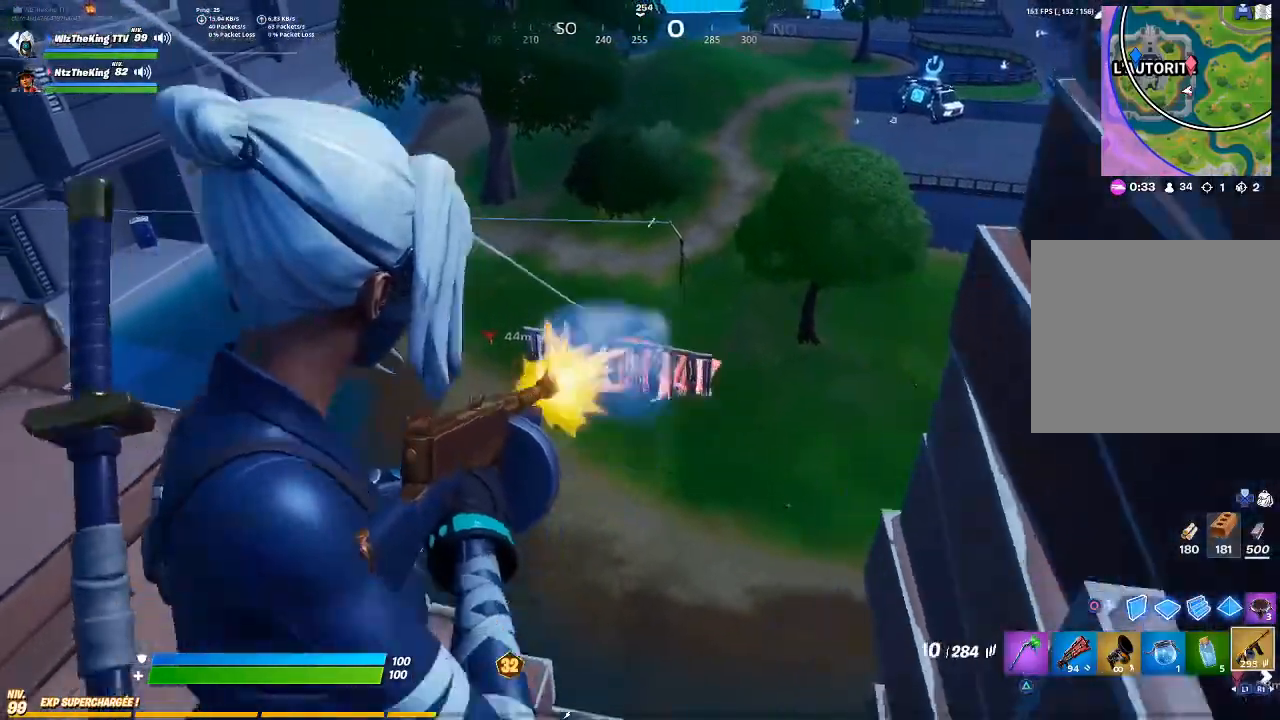
{"buttons": ["L2", "R2"], "left_stick": "down-left", "right_stick": "down-right", "events": [[234, "left_stick", "center"], [334, "R3", "down"], [384, "right_stick", "down-right"], [417, "left_stick", "left"], [434, "R3", "up"], [501, "left_stick", "down-left"]]}
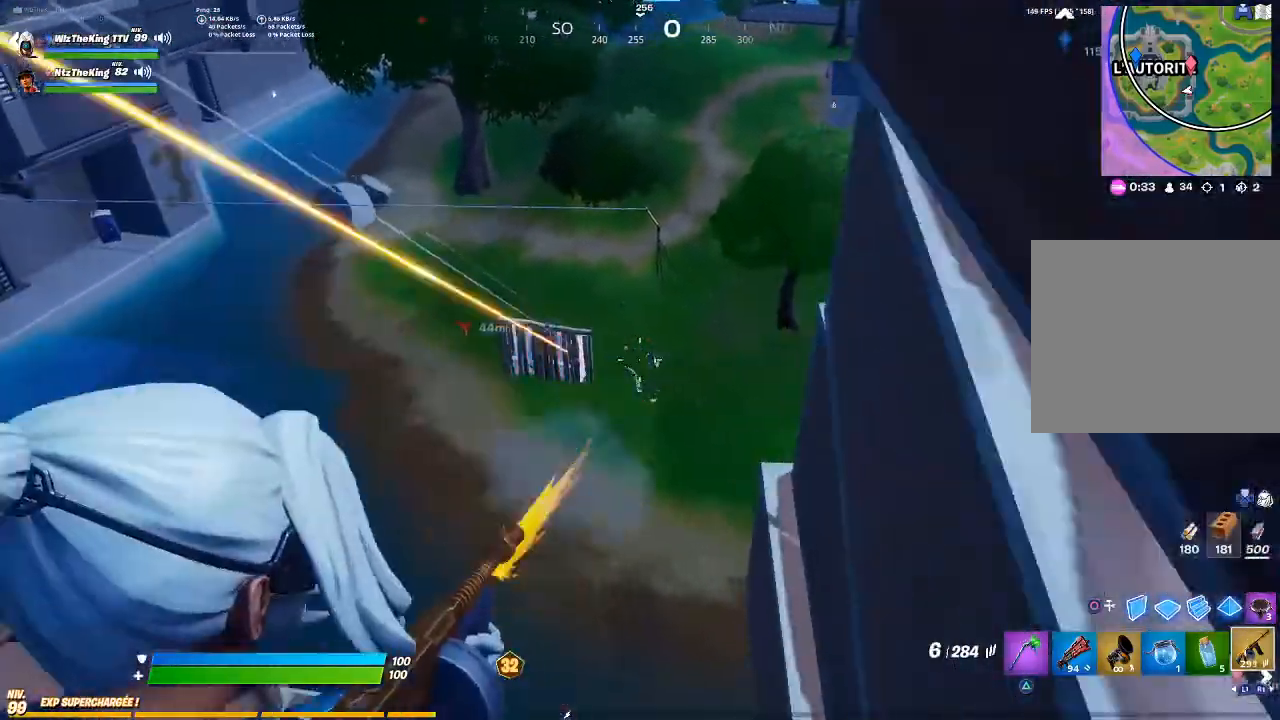
{"buttons": ["L2", "R2"], "left_stick": "up", "right_stick": "center", "events": [[50, "right_stick", "center"], [133, "right_stick", "right"], [250, "right_stick", "down"], [350, "left_stick", "center"], [417, "left_stick", "up"], [450, "right_stick", "center"]]}
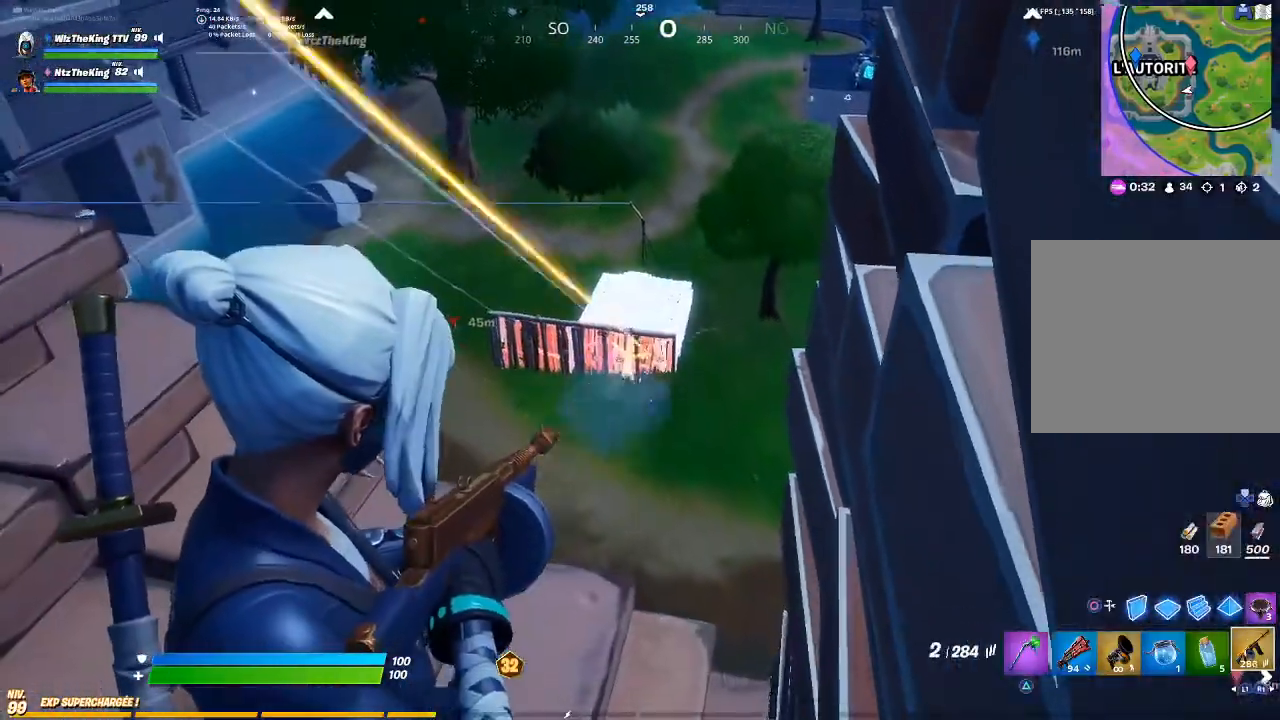
{"buttons": ["L2", "R2"], "left_stick": "right", "right_stick": "center", "events": [[134, "left_stick", "center"], [234, "left_stick", "up-right"], [350, "left_stick", "right"]]}
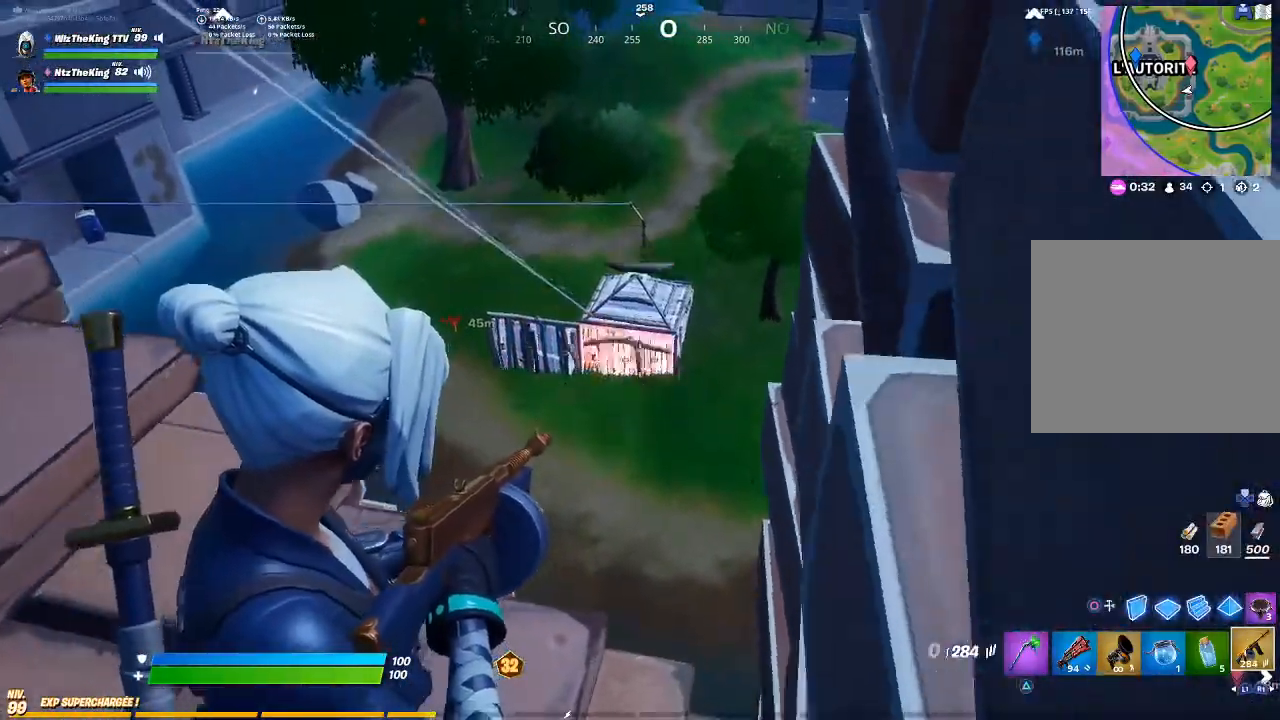
{"buttons": [], "left_stick": "left", "right_stick": "center", "events": [[50, "left_stick", "center"], [83, "R2", "up"], [100, "L2", "up"], [100, "left_stick", "down-left"], [200, "SQUARE", "down"], [250, "SQUARE", "up"], [383, "left_stick", "left"]]}
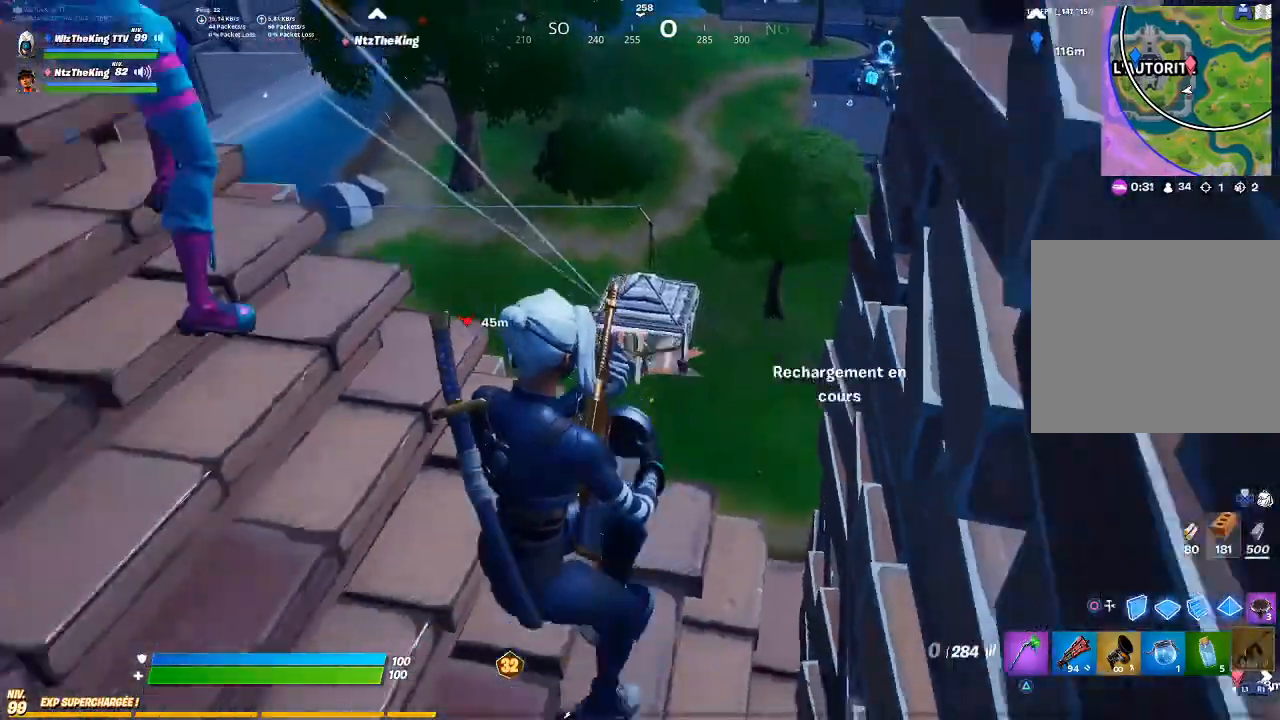
{"buttons": ["R3"], "left_stick": "down-right", "right_stick": "center", "events": [[334, "R3", "down"], [401, "R3", "up"], [401, "left_stick", "down"], [451, "left_stick", "down-right"], [501, "R3", "down"]]}
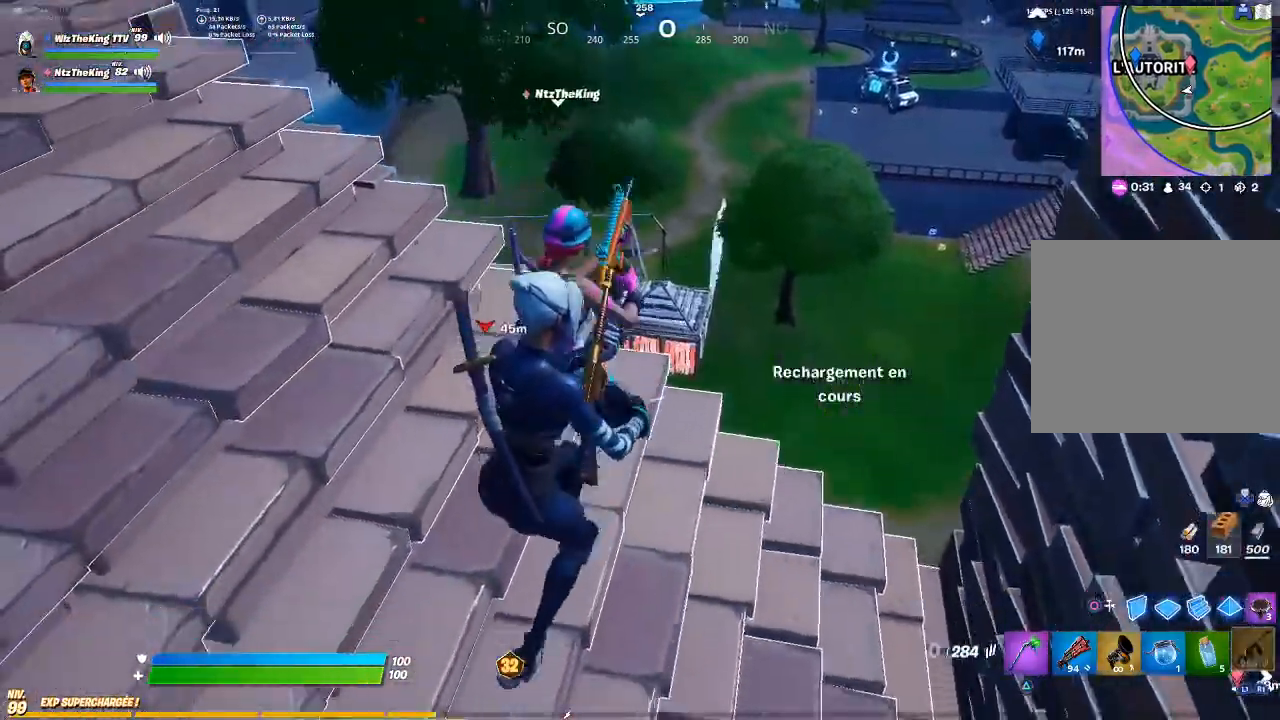
{"buttons": [], "left_stick": "up-right", "right_stick": "center", "events": [[66, "R3", "up"], [350, "left_stick", "right"], [450, "left_stick", "up-right"]]}
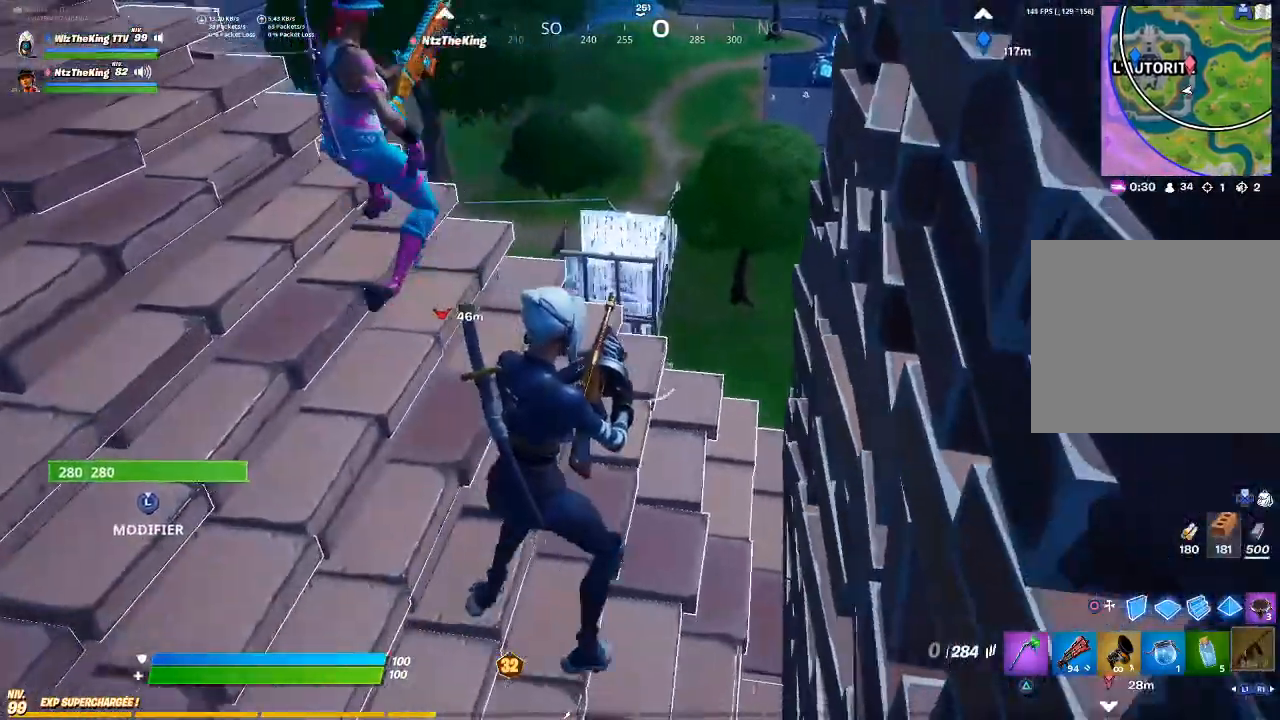
{"buttons": [], "left_stick": "up", "right_stick": "center", "events": [[50, "left_stick", "center"], [300, "left_stick", "up"]]}
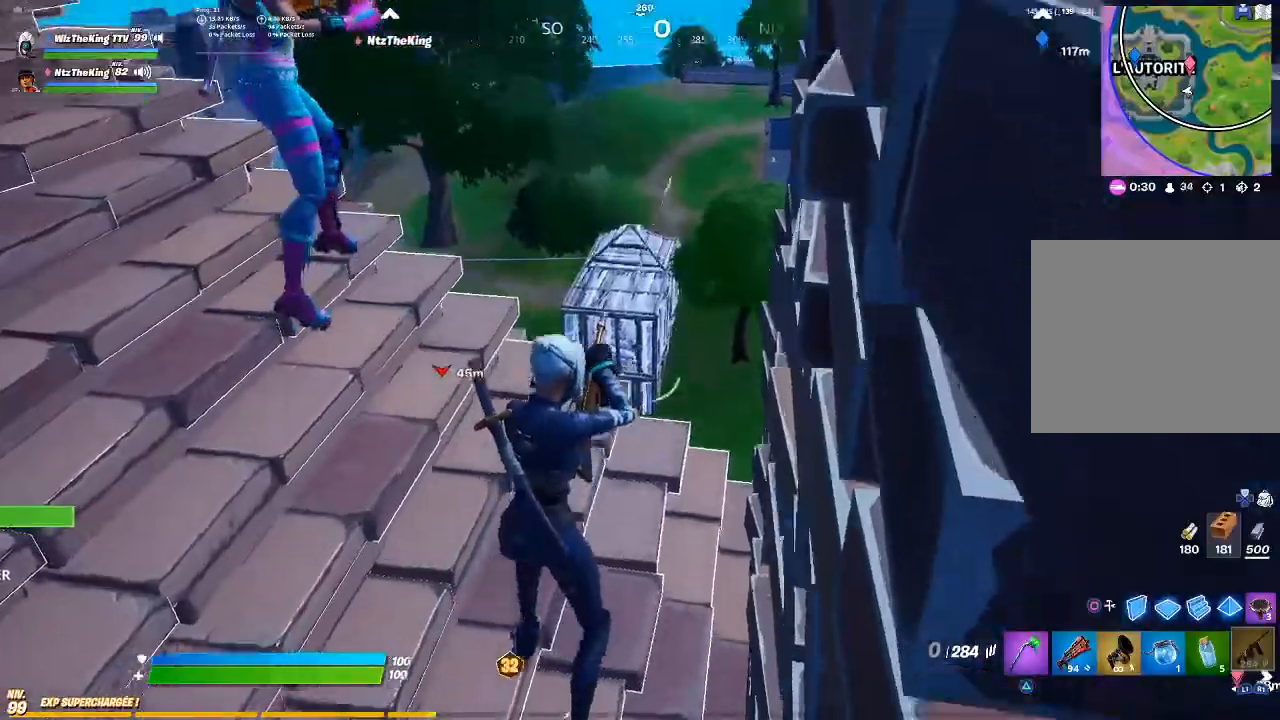
{"buttons": ["R1"], "left_stick": "up", "right_stick": "center", "events": [[333, "R1", "down"], [367, "R1", "up"], [450, "R1", "down"]]}
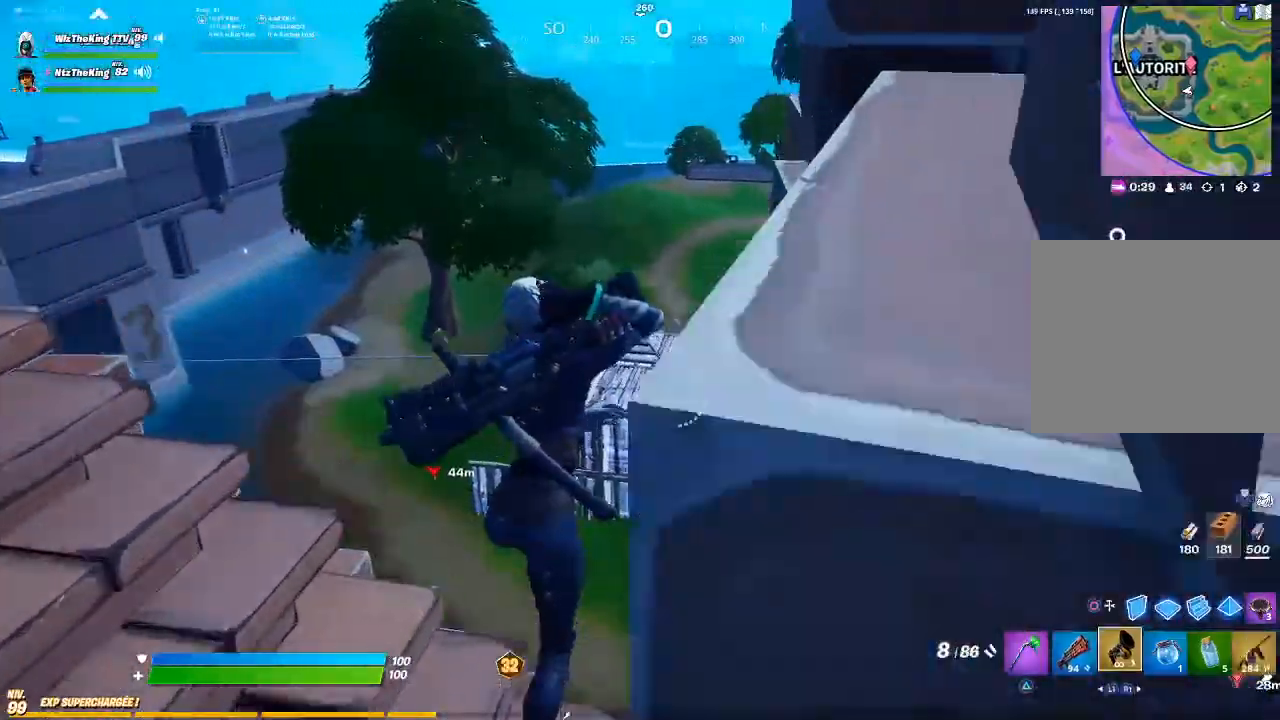
{"buttons": [], "left_stick": "up-right", "right_stick": "center", "events": [[50, "R1", "up"], [250, "left_stick", "up-right"]]}
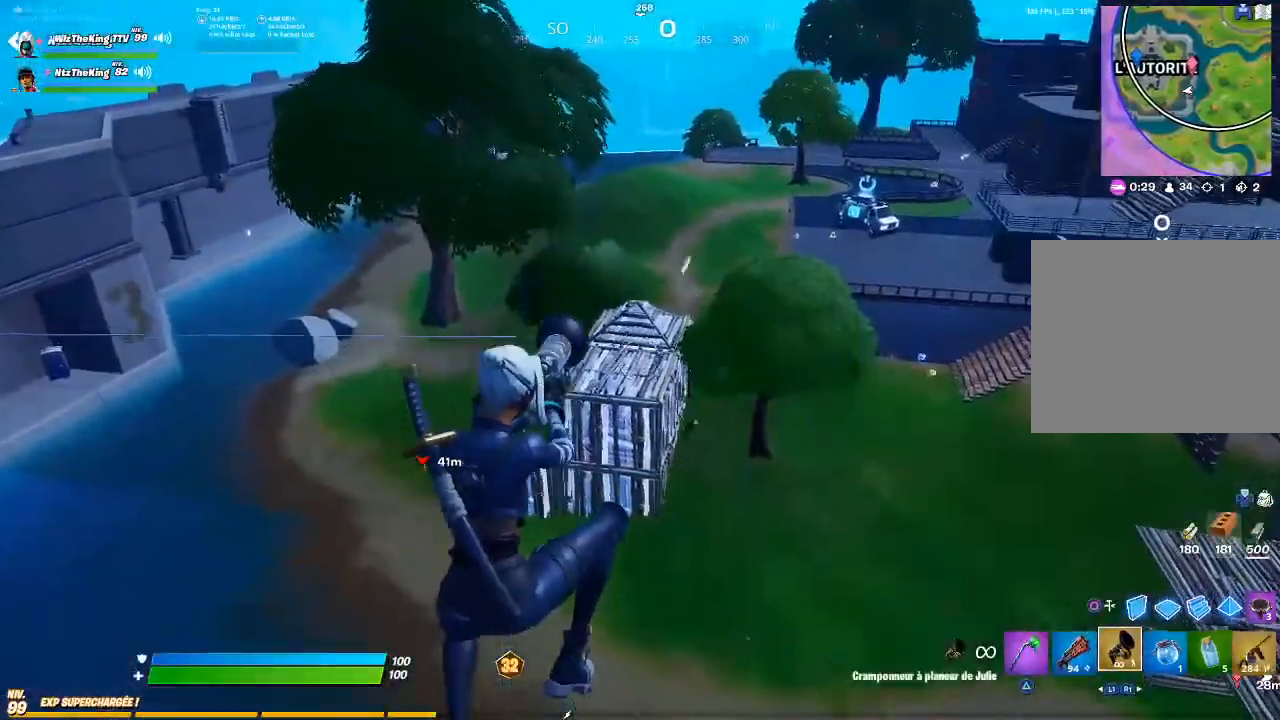
{"buttons": [], "left_stick": "up-right", "right_stick": "center", "events": [[216, "R2", "down"], [350, "R2", "up"]]}
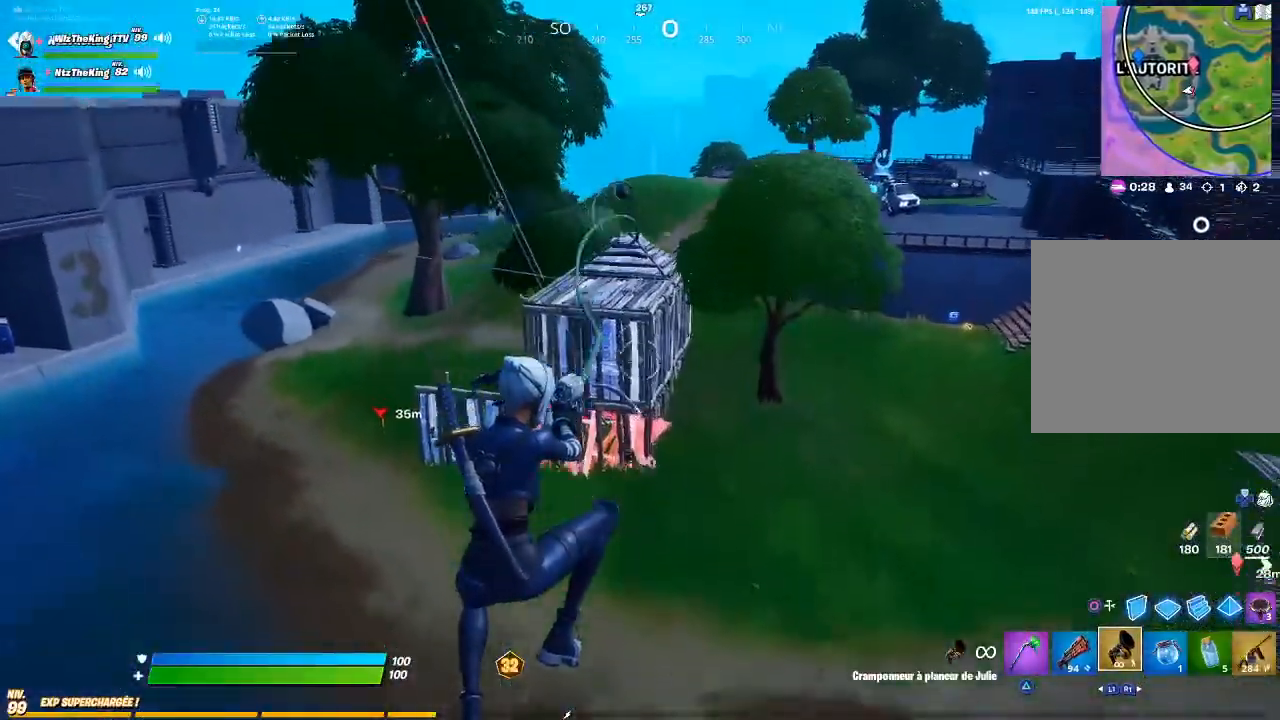
{"buttons": [], "left_stick": "up-right", "right_stick": "center", "events": []}